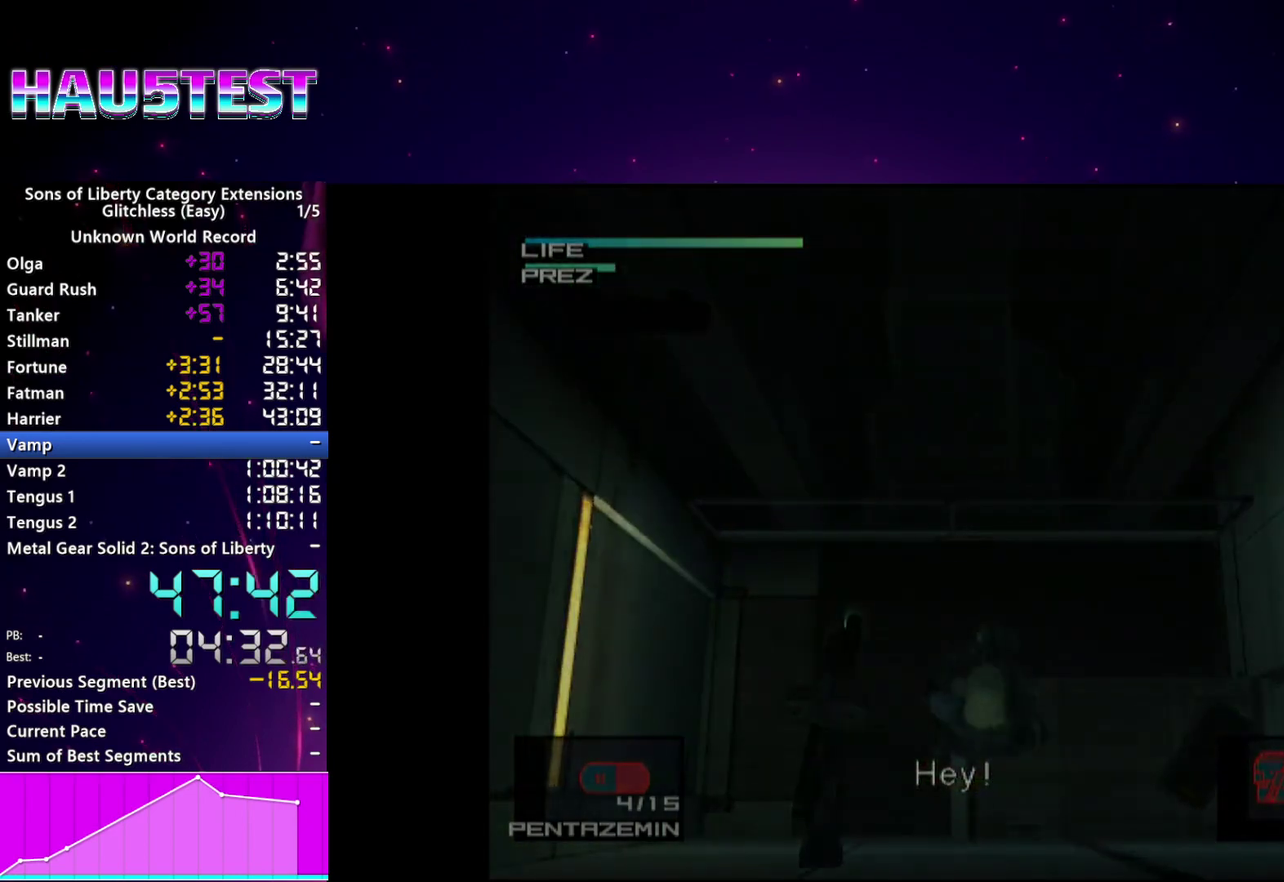
Gameplay with a controller (PlayStation layout); each line is a JSON object with the inputs held at the frame after it. "events" lists button and stick changes between this image and that frame as [ms after this image, input, new state], when the widget could be followed in between. This overlay highlights the sticks when they move; stick clicks (L3 R3) are not distinguishable. Not read: L3 R3.
{"buttons": ["CROSS"], "left_stick": "center", "right_stick": "center", "events": [[20, "CROSS", "down"], [120, "CROSS", "up"], [180, "CROSS", "down"], [260, "CROSS", "up"], [340, "CROSS", "down"], [420, "CROSS", "up"], [500, "CROSS", "down"]]}
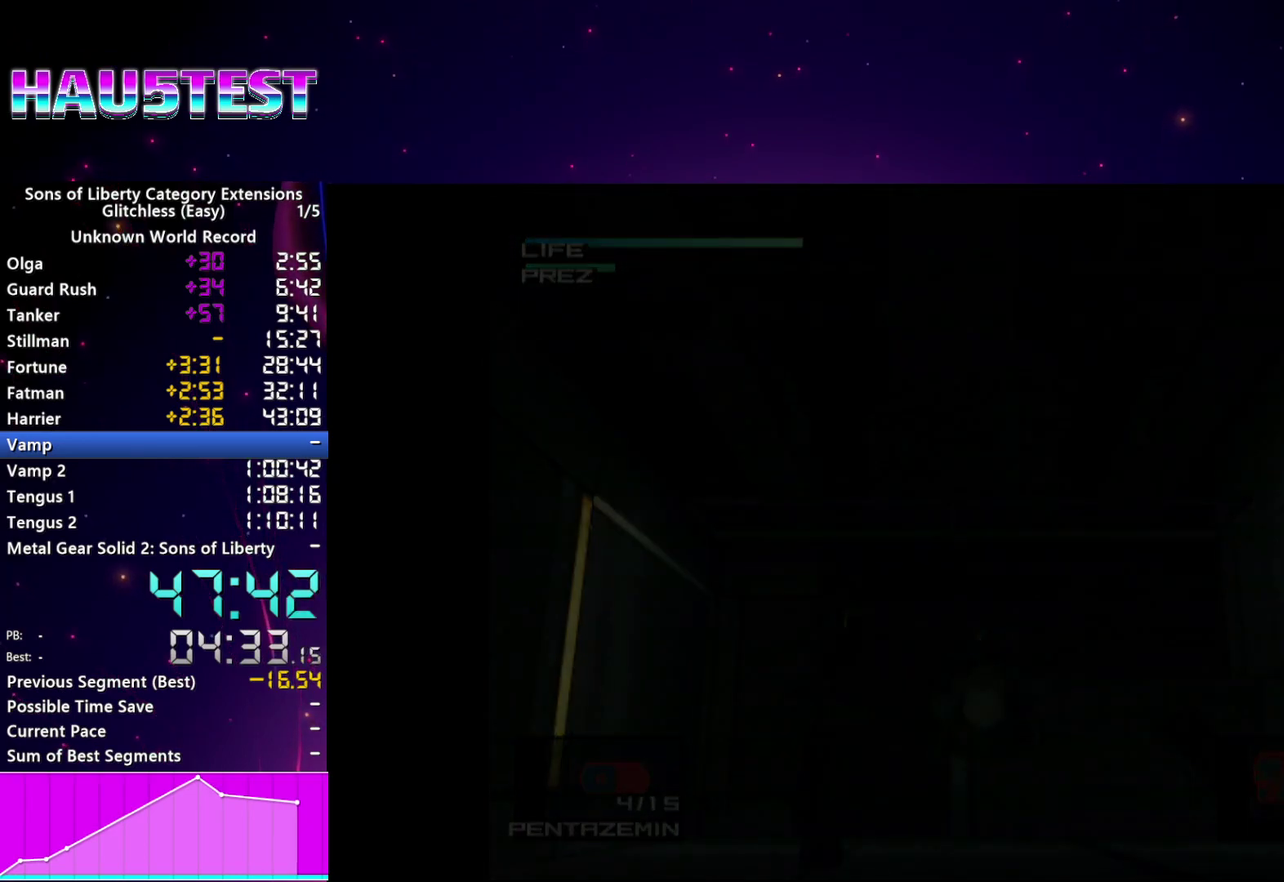
{"buttons": ["CROSS"], "left_stick": "center", "right_stick": "center", "events": [[80, "CROSS", "up"], [160, "CROSS", "down"], [260, "CROSS", "up"], [480, "CROSS", "down"]]}
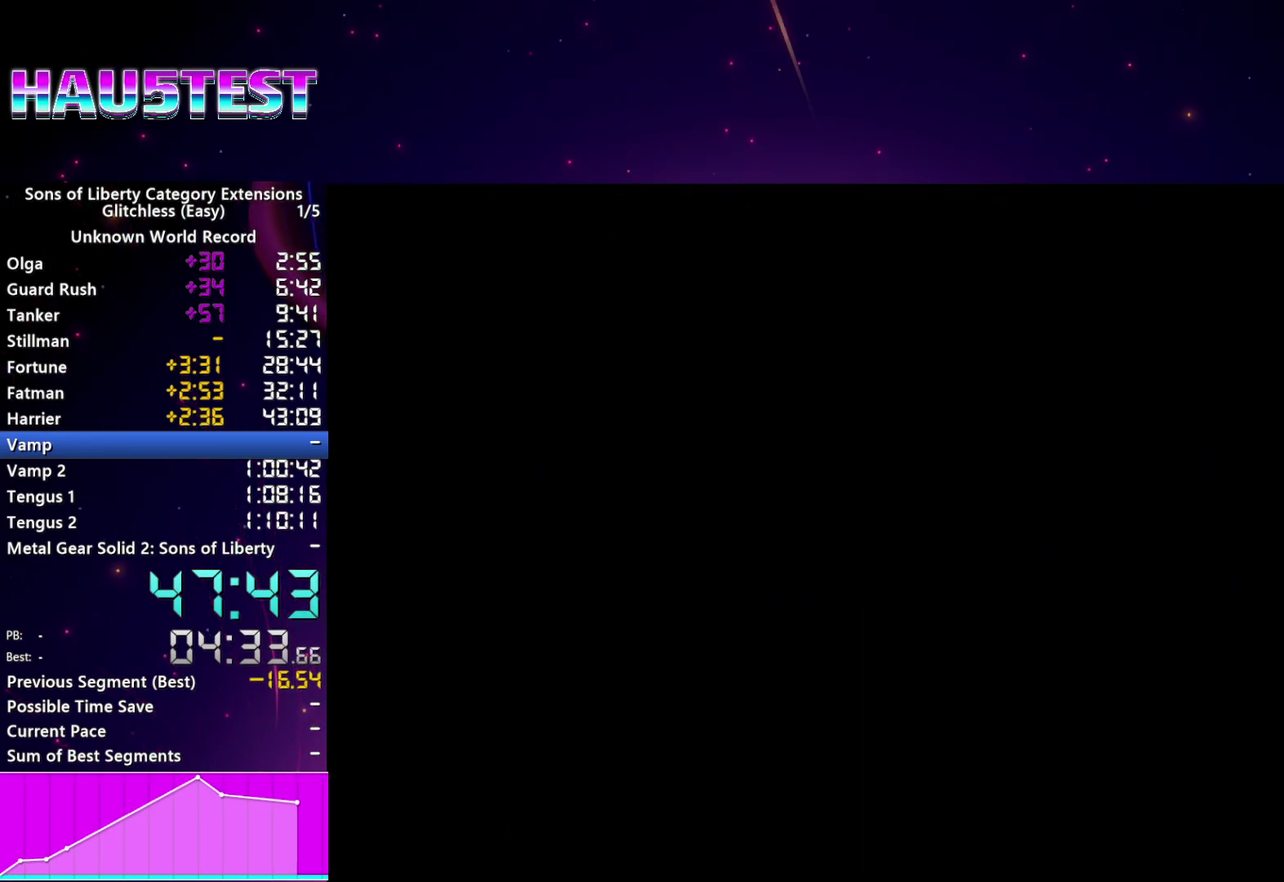
{"buttons": ["CROSS"], "left_stick": "center", "right_stick": "center", "events": [[80, "CROSS", "up"], [140, "CROSS", "down"], [220, "CROSS", "up"], [300, "CROSS", "down"], [380, "CROSS", "up"], [460, "CROSS", "down"]]}
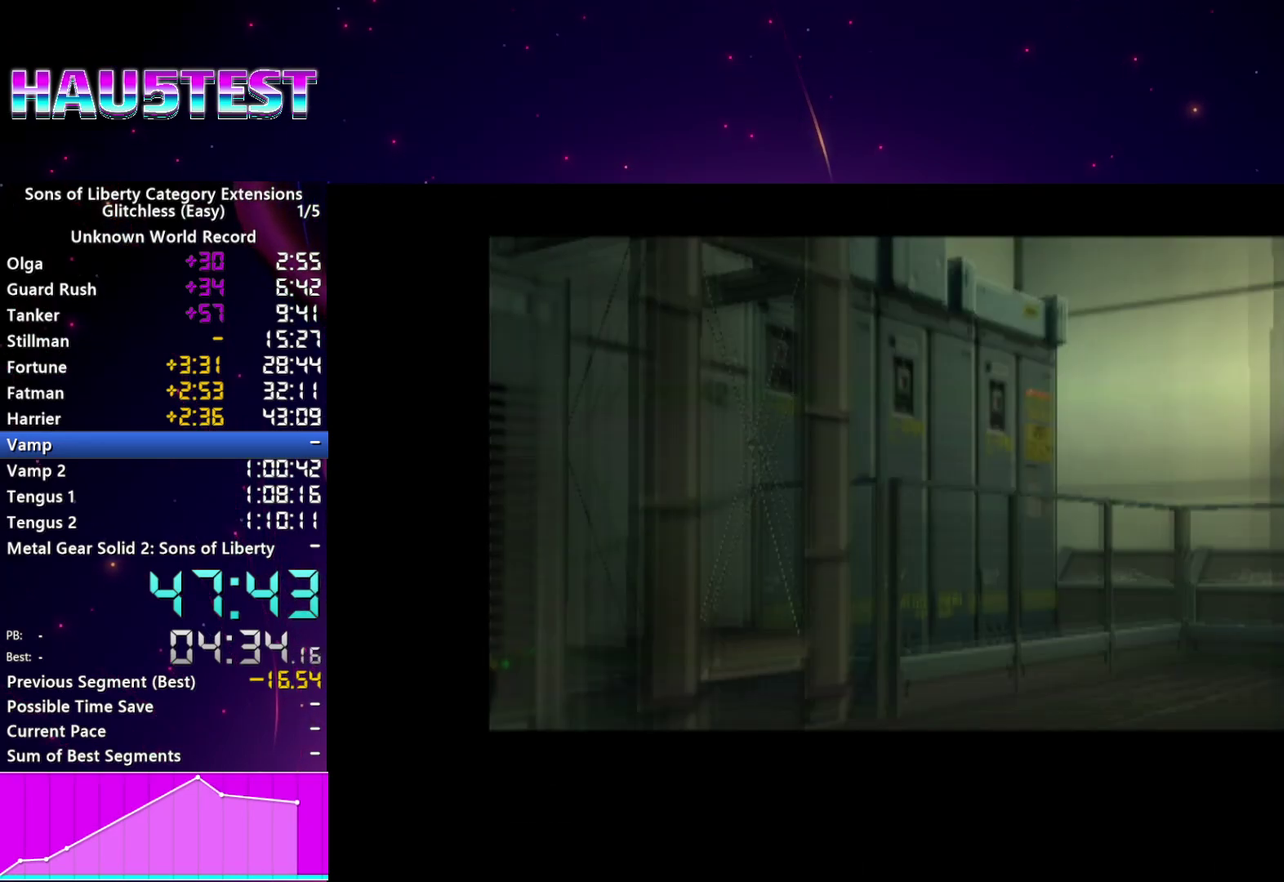
{"buttons": [], "left_stick": "center", "right_stick": "center", "events": [[20, "CROSS", "up"], [120, "CROSS", "down"], [200, "CROSS", "up"], [280, "CROSS", "down"], [360, "CROSS", "up"]]}